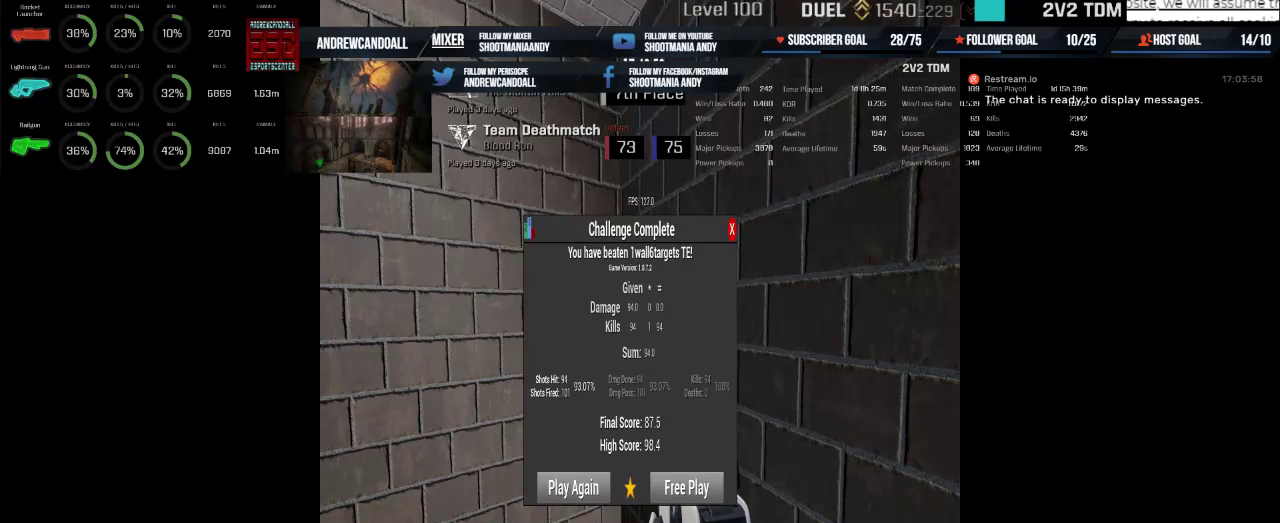
Gameplay with keyboard and mouse; each line is a JSON object with the keys and mouse buttons held at the frame after it. "events" lists presses ("down") and releases ("up") of "a", "alt", "backspace", "caps_lock", "ctrl", "d", "delete", "end", "home", "r", "s", "shift", "tab", "w", "mouse_left", "mouse_wheel", "mouse_right", "mouse_mb4" and "mouse_mb5" between this image and that frame as [ms after this image, input, new state], when the widget could be followed in between. "mouse_left", "mouse_wheel", "mouse_right", "mouse_mb4", "mouse_mb5" = the "left", "wheel", "right", "mb4", "mb5" buttons of the "mouse" list. No other keys are recorded. "wheel" means that the mouse wheel is clicked or scrolled. Not read: mouse_move.
{"keys": [], "mouse": [], "events": [[283, "mouse_wheel", "down"], [383, "mouse_wheel", "up"]]}
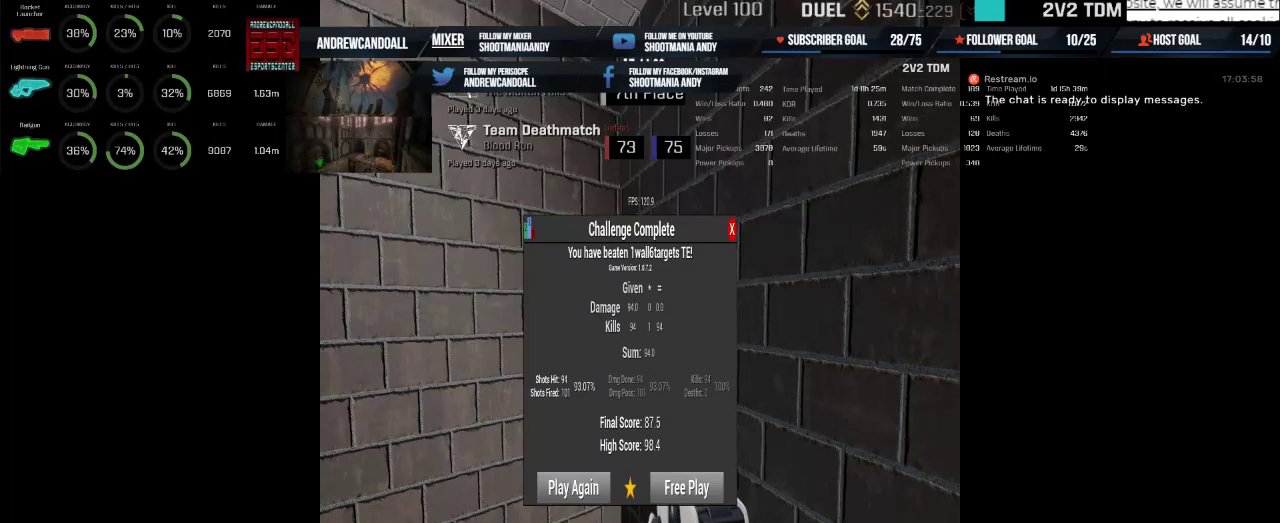
{"keys": [], "mouse": [], "events": []}
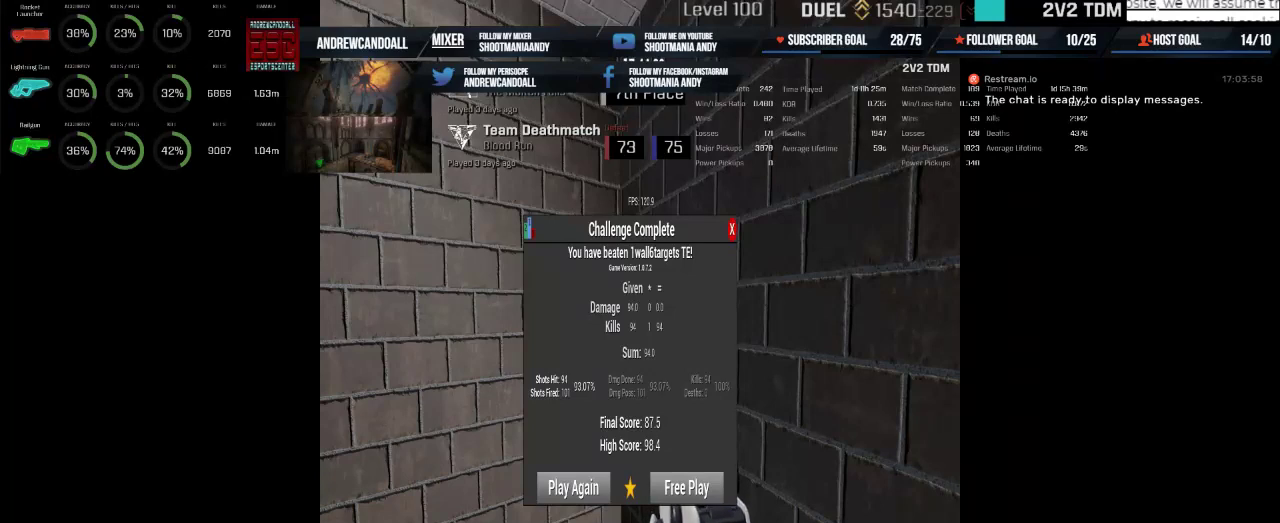
{"keys": [], "mouse": [], "events": [[133, "mouse_wheel", "down"], [267, "mouse_wheel", "up"]]}
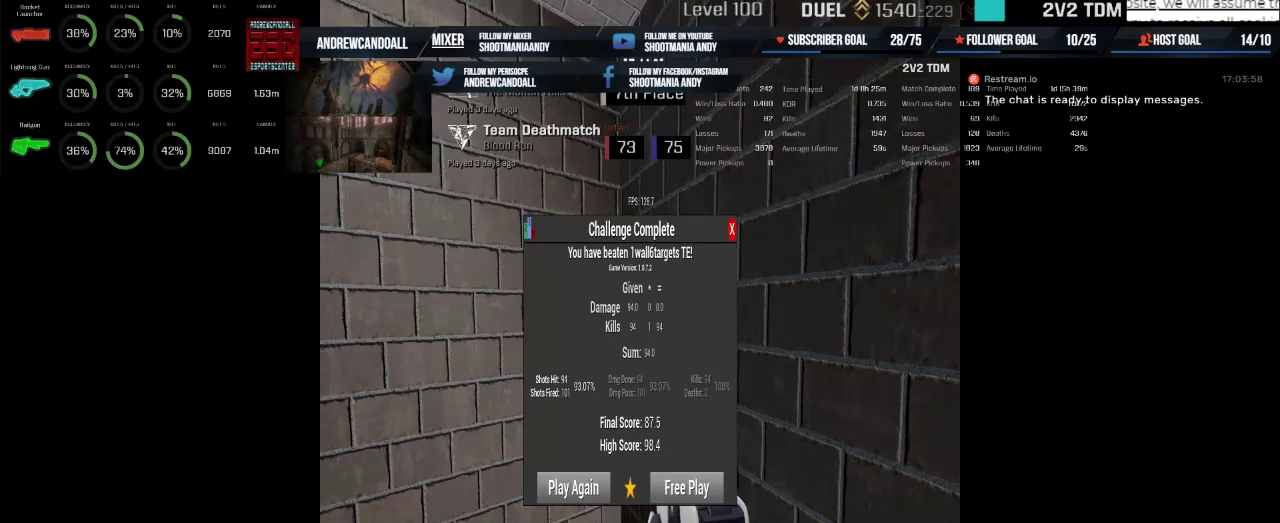
{"keys": [], "mouse": [], "events": []}
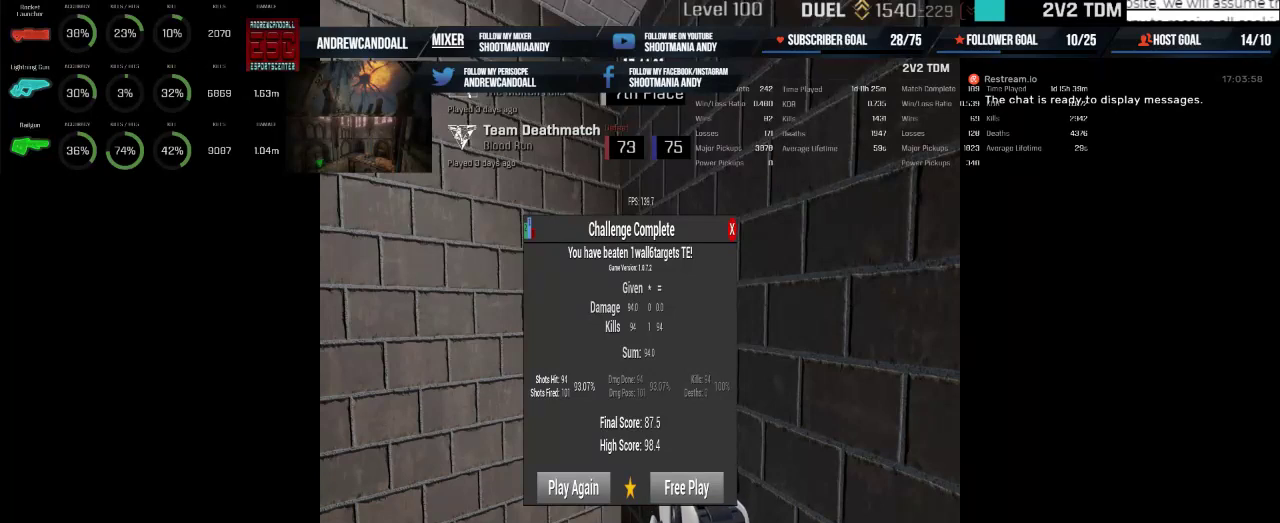
{"keys": [], "mouse": ["wheel"], "events": [[17, "mouse_wheel", "down"]]}
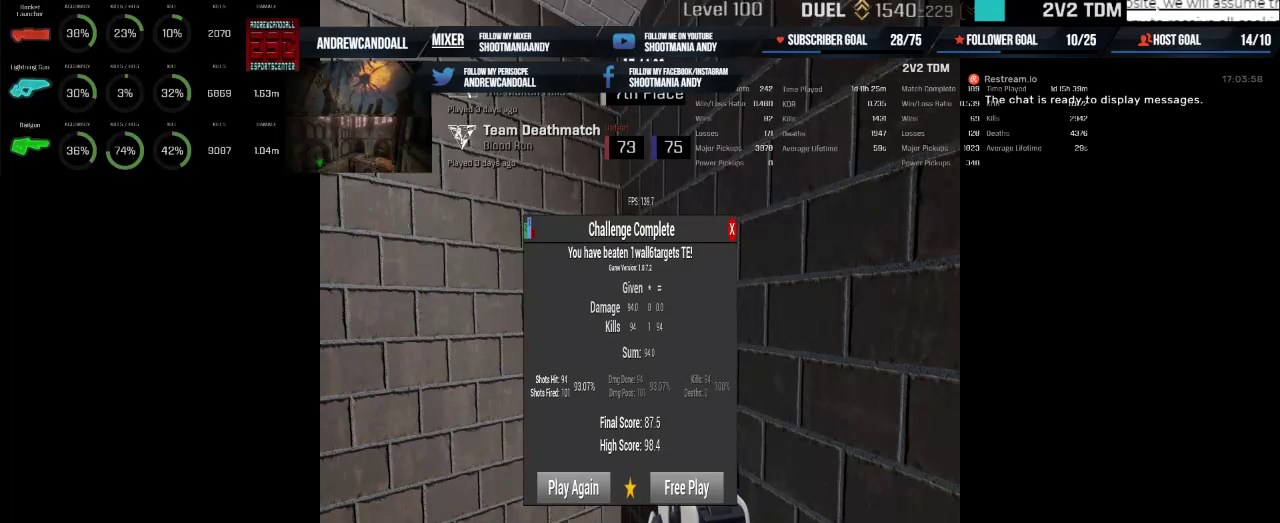
{"keys": [], "mouse": [], "events": [[317, "mouse_wheel", "up"], [383, "mouse_wheel", "down"], [450, "mouse_wheel", "up"]]}
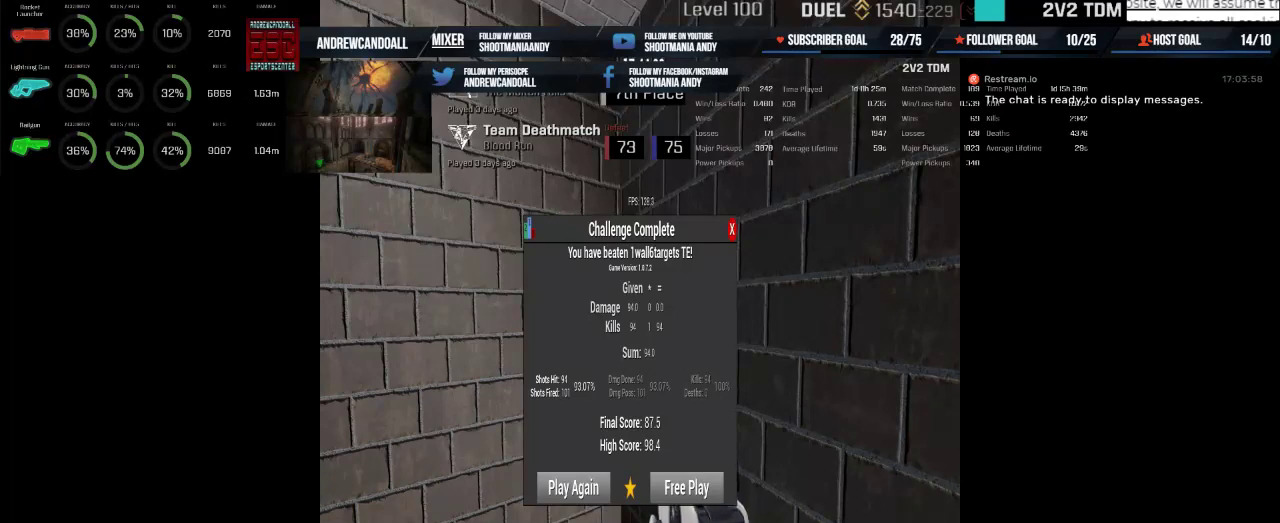
{"keys": [], "mouse": [], "events": []}
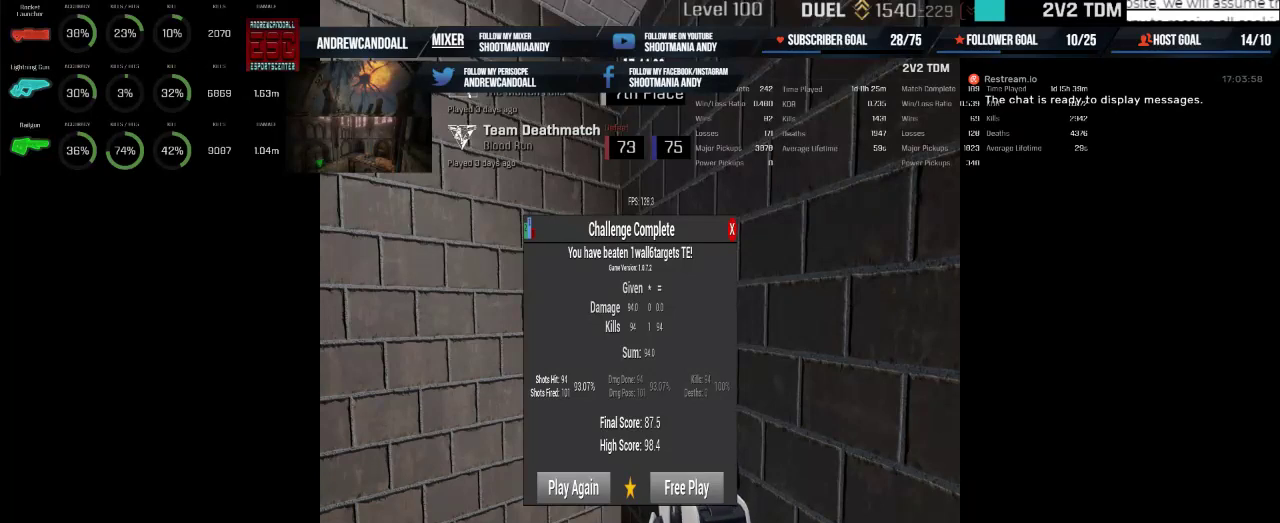
{"keys": [], "mouse": [], "events": []}
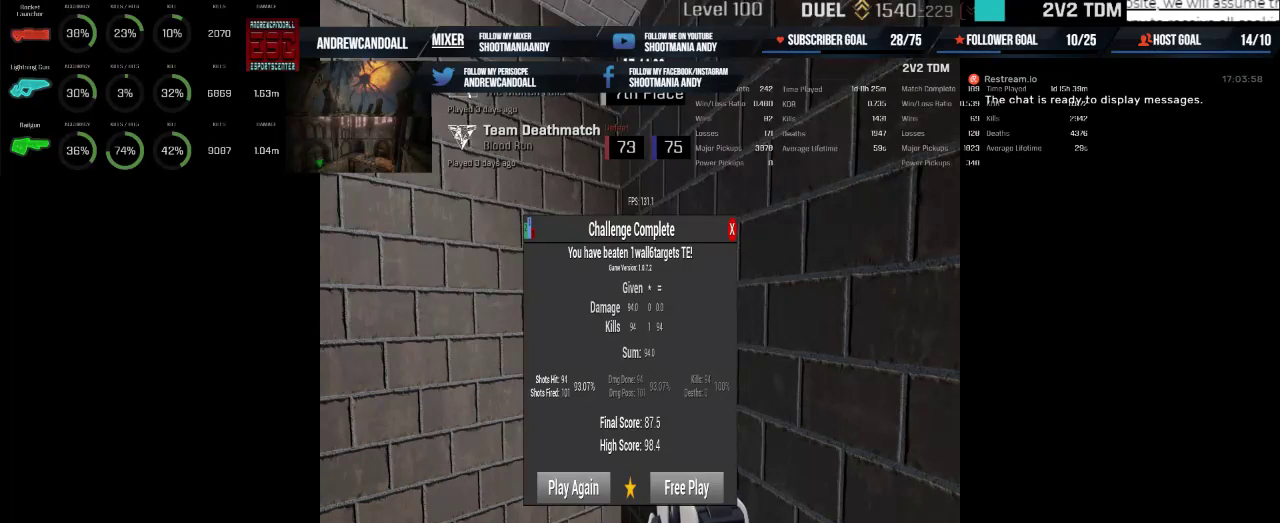
{"keys": [], "mouse": [], "events": []}
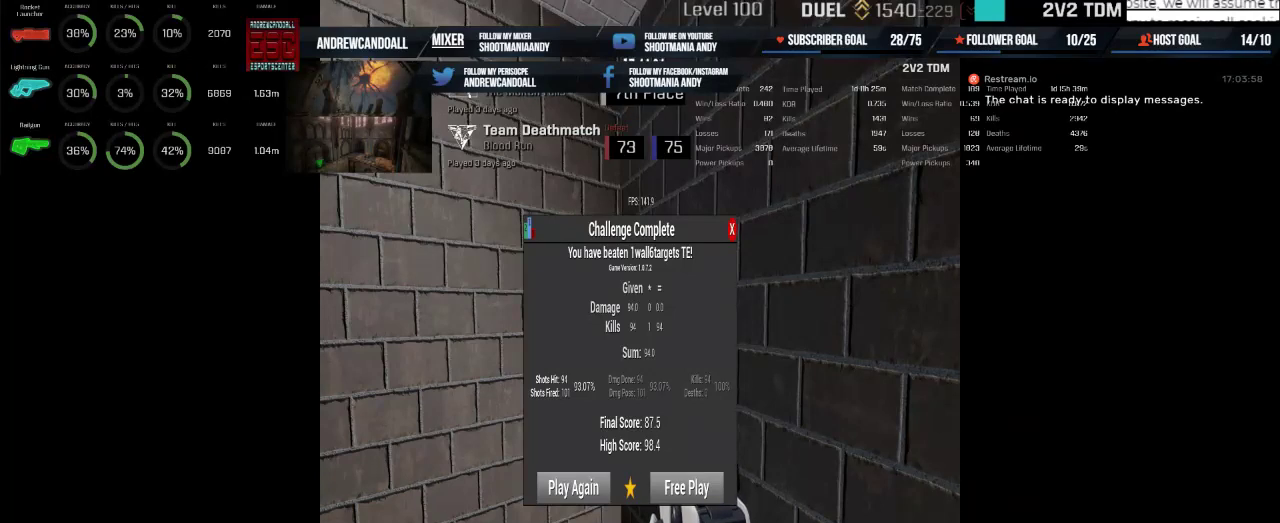
{"keys": [], "mouse": [], "events": []}
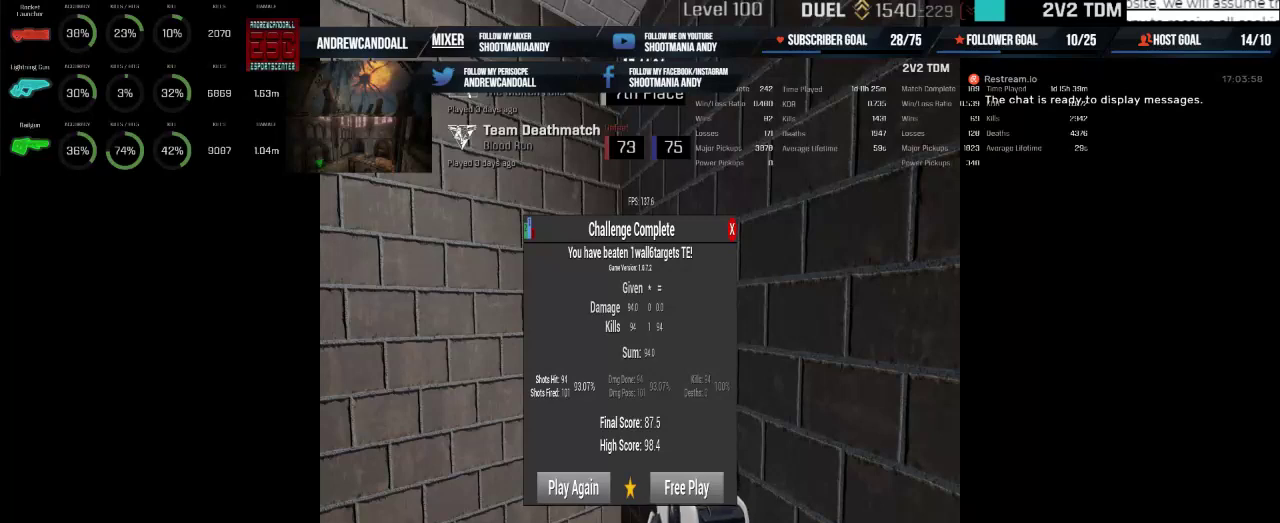
{"keys": [], "mouse": [], "events": []}
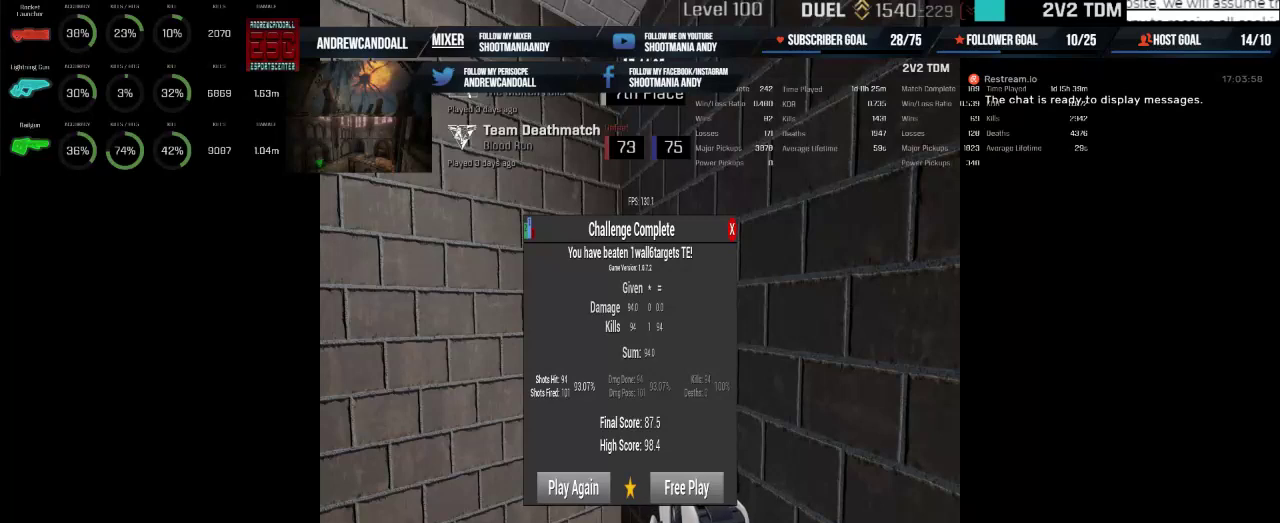
{"keys": [], "mouse": [], "events": [[50, "mouse_wheel", "down"], [433, "mouse_wheel", "up"]]}
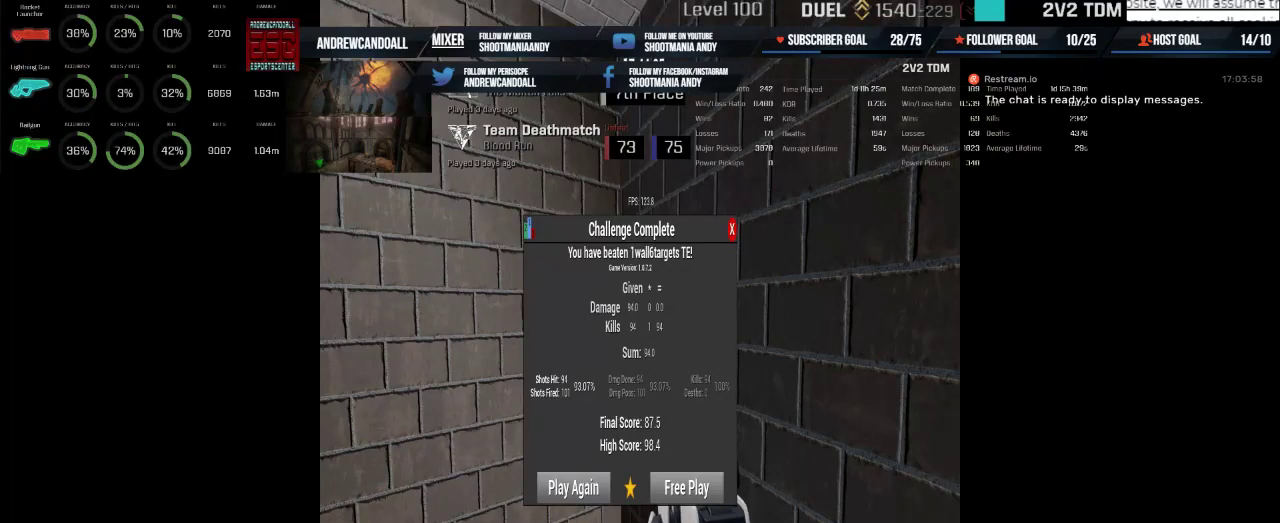
{"keys": [], "mouse": ["wheel"], "events": [[400, "mouse_wheel", "down"]]}
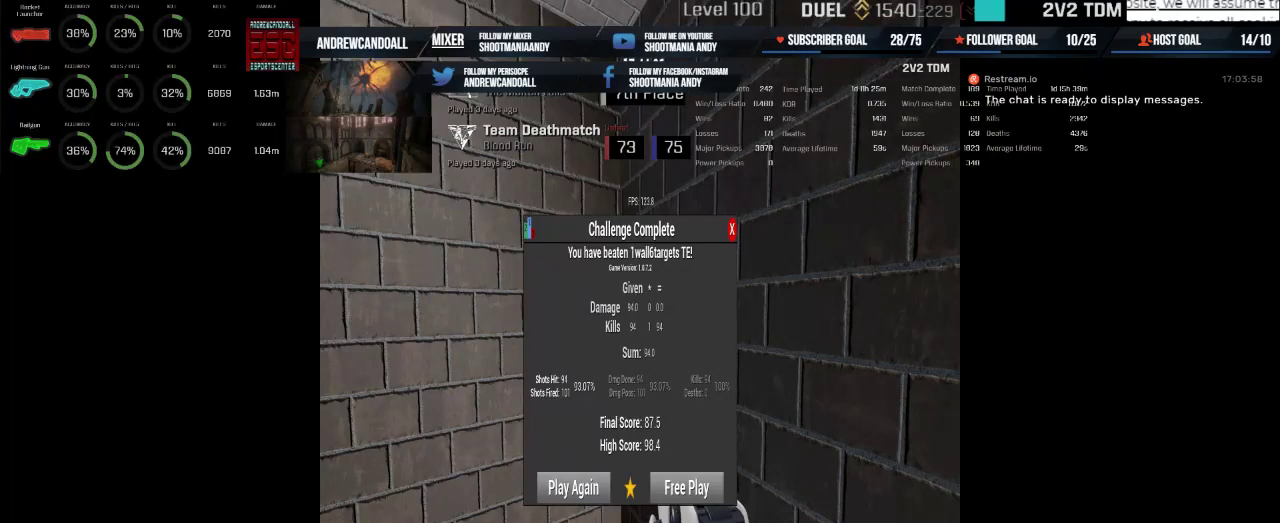
{"keys": [], "mouse": [], "events": [[267, "mouse_wheel", "up"]]}
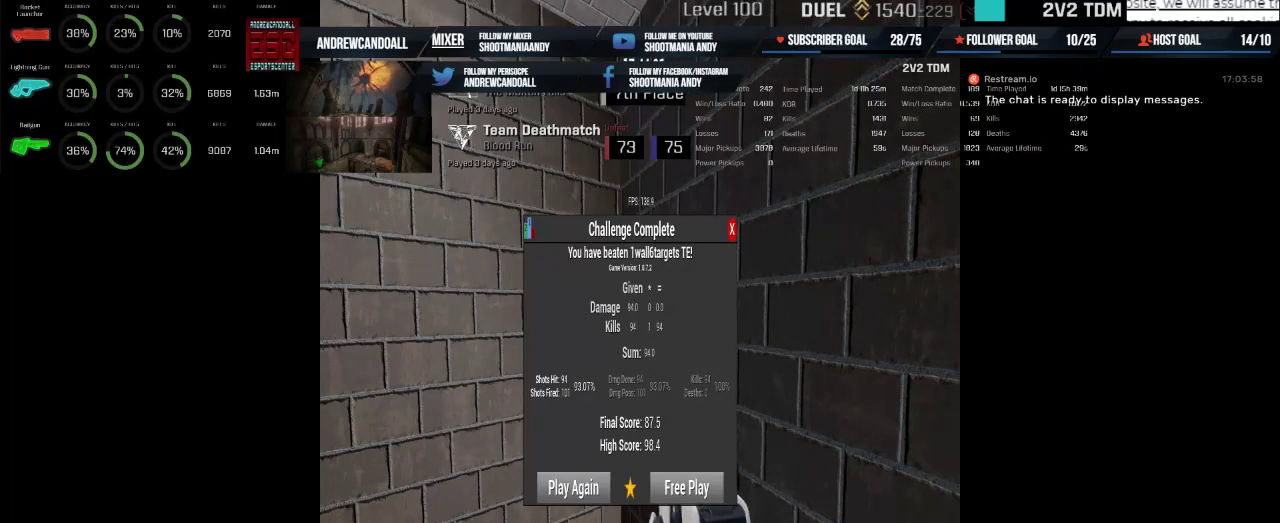
{"keys": [], "mouse": [], "events": [[117, "mouse_wheel", "down"], [233, "mouse_wheel", "up"]]}
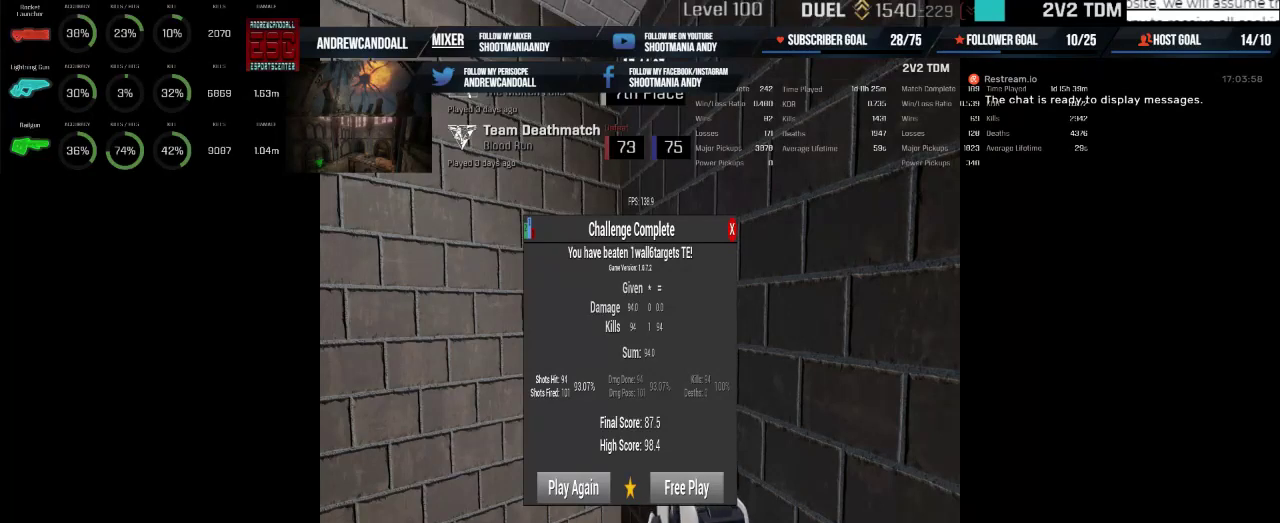
{"keys": [], "mouse": [], "events": [[100, "mouse_wheel", "down"], [150, "mouse_wheel", "up"]]}
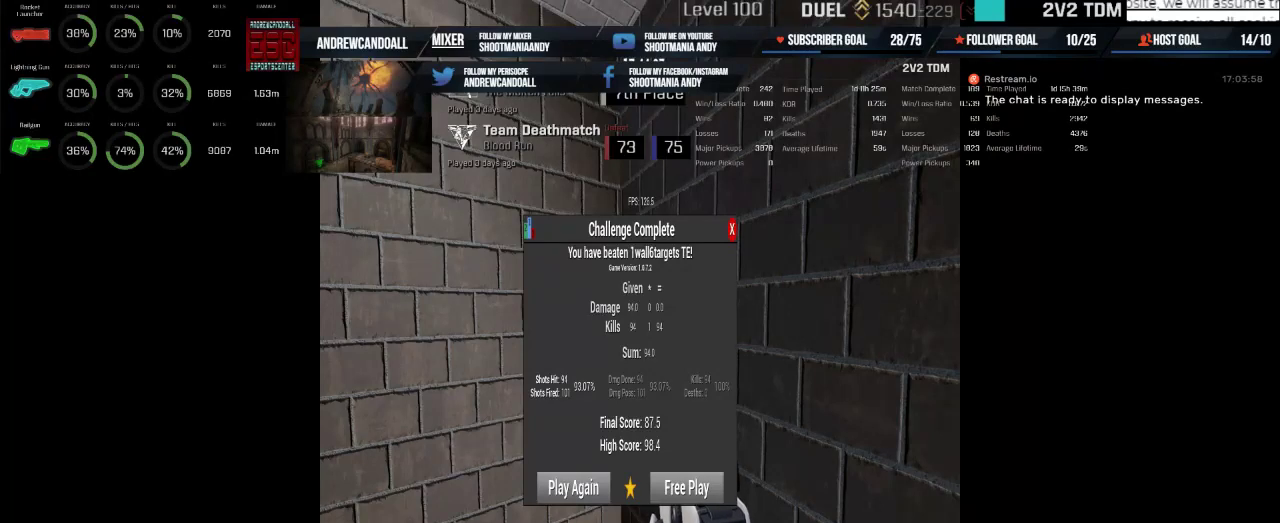
{"keys": [], "mouse": [], "events": [[200, "mouse_wheel", "down"], [300, "mouse_wheel", "up"]]}
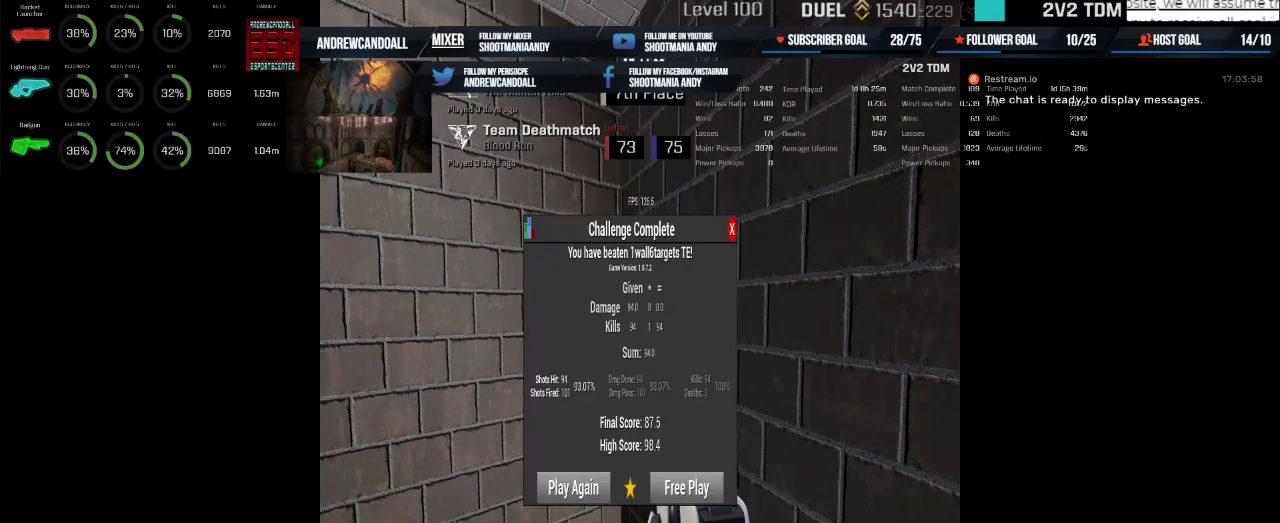
{"keys": [], "mouse": ["wheel"], "events": [[350, "mouse_wheel", "down"]]}
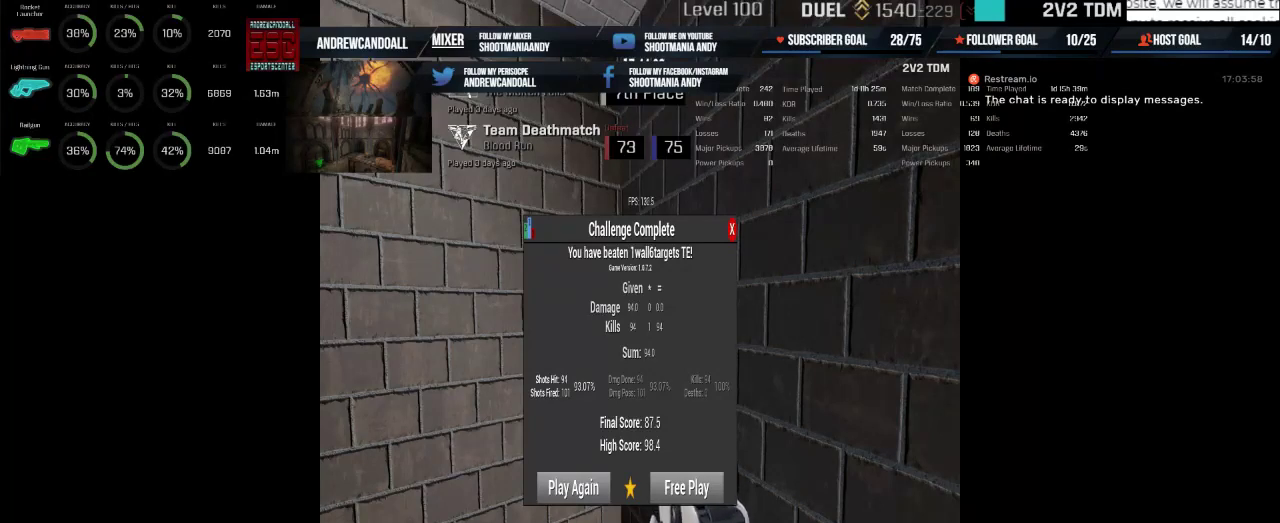
{"keys": [], "mouse": [], "events": [[200, "mouse_wheel", "up"]]}